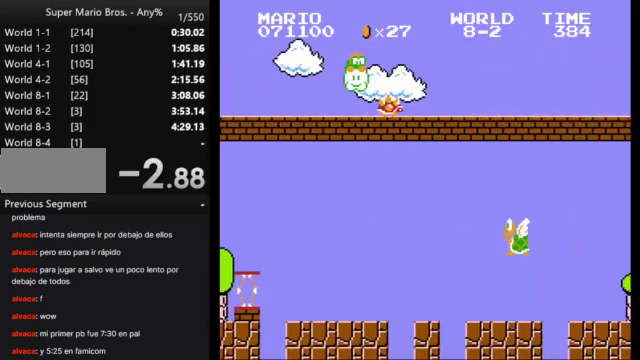
Gameplay with a controller (Nintendo layout); each line is a JSON object with the inputs held at the frame after it. "events" lists button and stick changes between this image and that frame as [ms after this image, input, new state], when the widget could be followed in between. Not read: L3 R3.
{"buttons": [], "events": []}
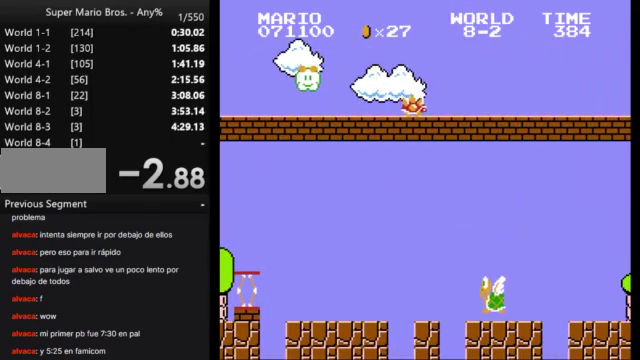
{"buttons": [], "events": []}
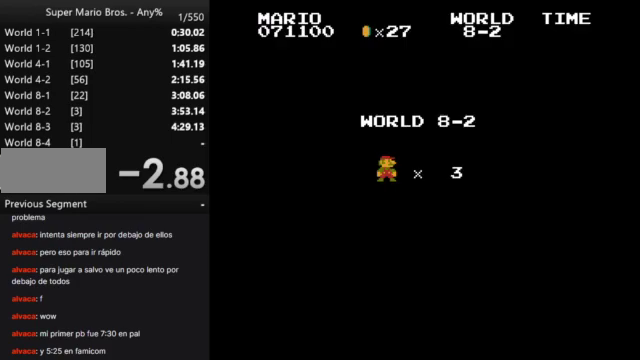
{"buttons": [], "events": []}
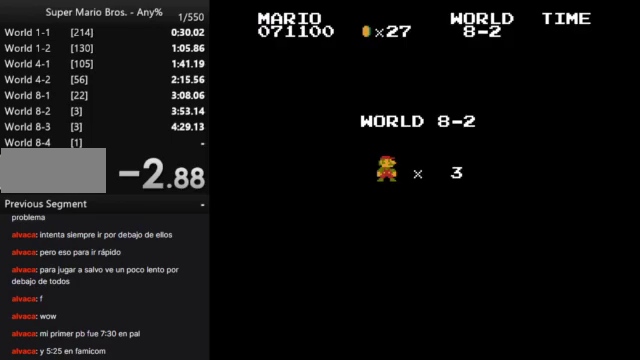
{"buttons": [], "events": []}
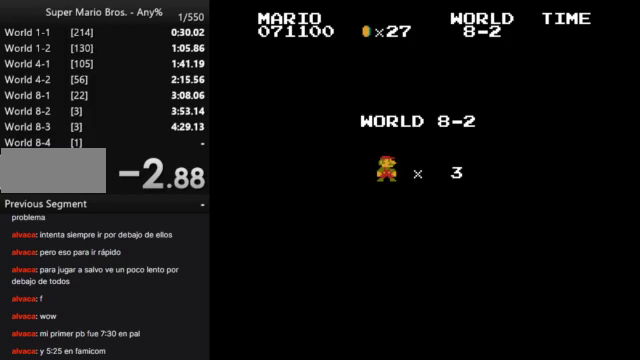
{"buttons": ["B"], "events": [[433, "B", "down"]]}
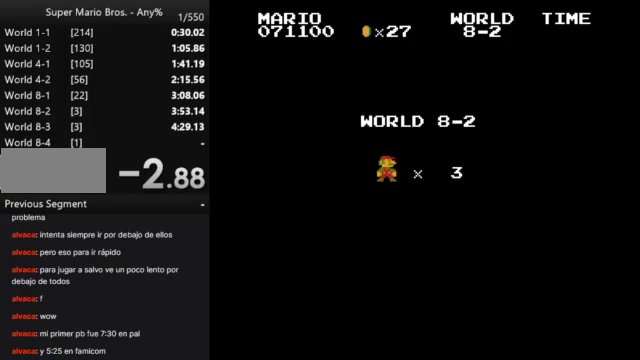
{"buttons": ["B", "DPAD_RIGHT"], "events": [[100, "DPAD_RIGHT", "down"]]}
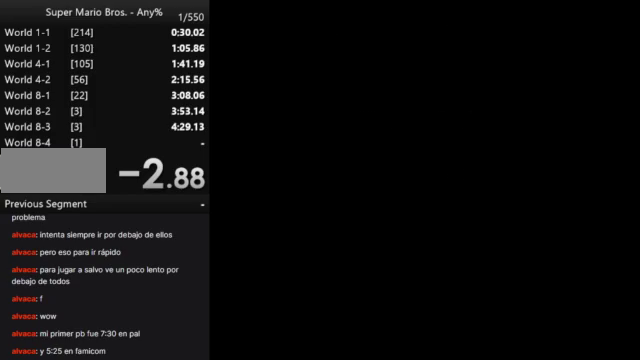
{"buttons": ["B", "DPAD_RIGHT"], "events": []}
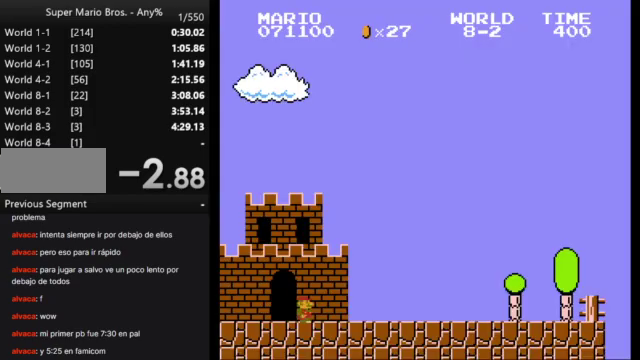
{"buttons": ["B", "DPAD_RIGHT"], "events": []}
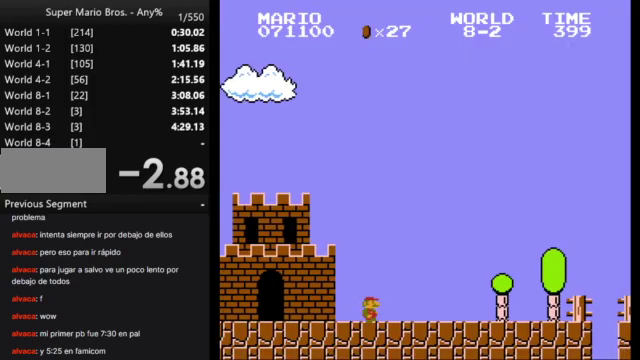
{"buttons": ["A", "B", "DPAD_RIGHT"], "events": [[467, "A", "down"]]}
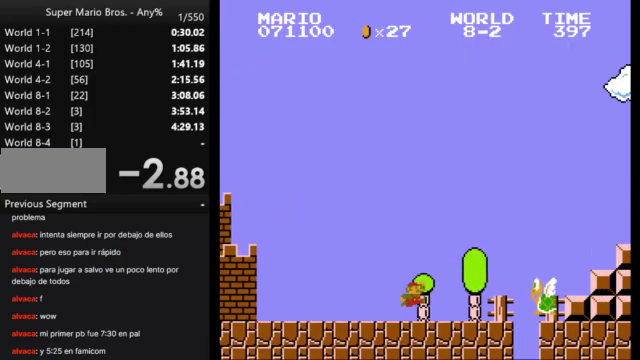
{"buttons": ["B", "DPAD_RIGHT"], "events": [[433, "A", "up"]]}
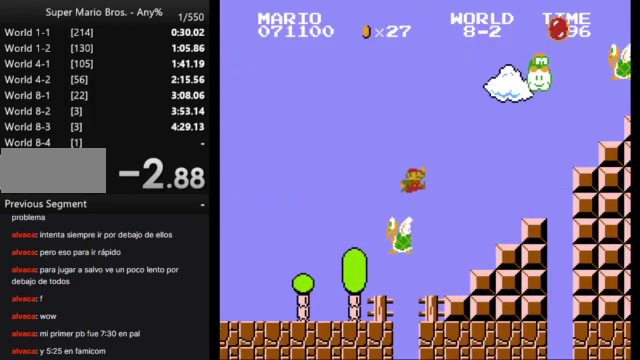
{"buttons": ["A", "B", "DPAD_RIGHT"], "events": [[300, "A", "down"]]}
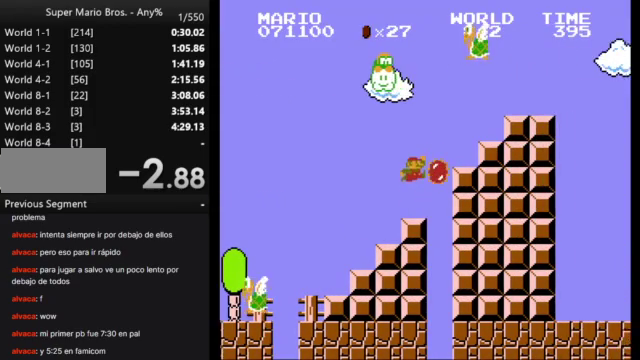
{"buttons": ["B", "DPAD_RIGHT"], "events": [[233, "A", "up"], [333, "A", "down"], [433, "A", "up"]]}
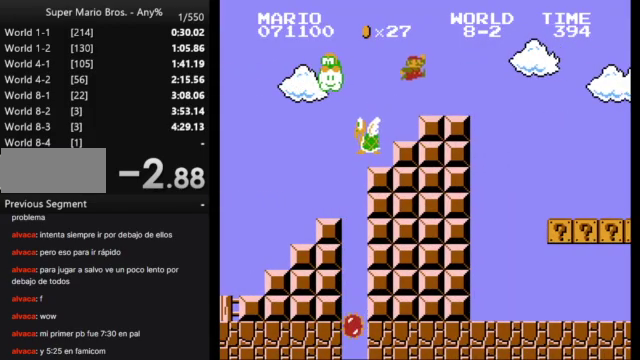
{"buttons": ["A", "B", "DPAD_RIGHT"], "events": [[400, "A", "down"]]}
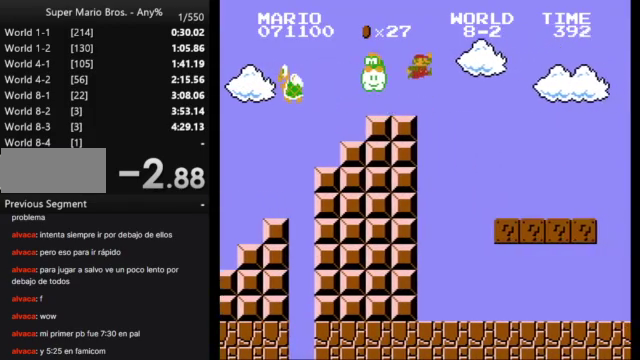
{"buttons": ["A", "B", "DPAD_RIGHT"], "events": []}
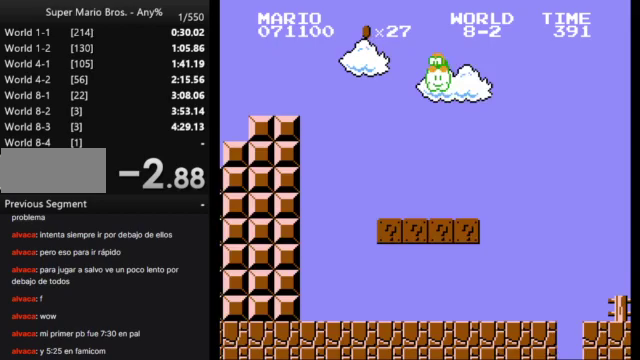
{"buttons": ["B", "DPAD_RIGHT"], "events": [[133, "A", "up"]]}
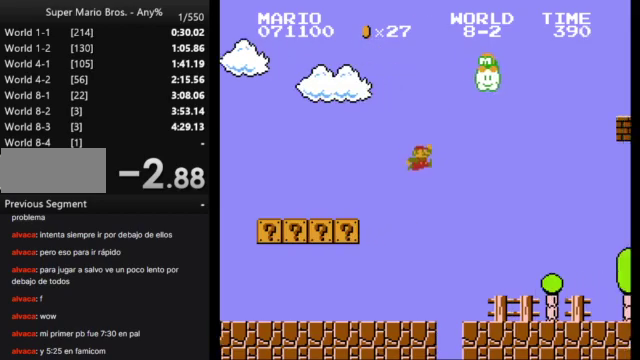
{"buttons": ["B", "DPAD_RIGHT"], "events": []}
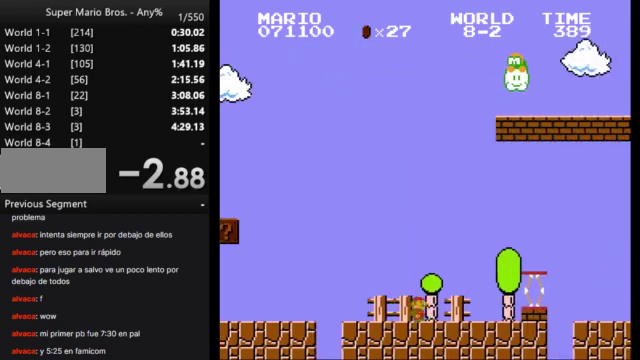
{"buttons": ["B", "DPAD_RIGHT"], "events": [[33, "A", "down"], [433, "A", "up"]]}
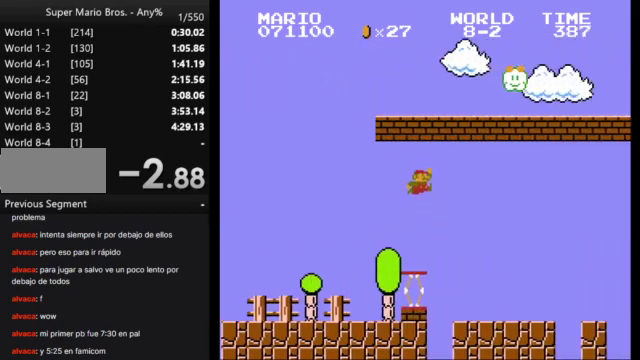
{"buttons": ["A", "B", "DPAD_RIGHT"], "events": [[467, "A", "down"]]}
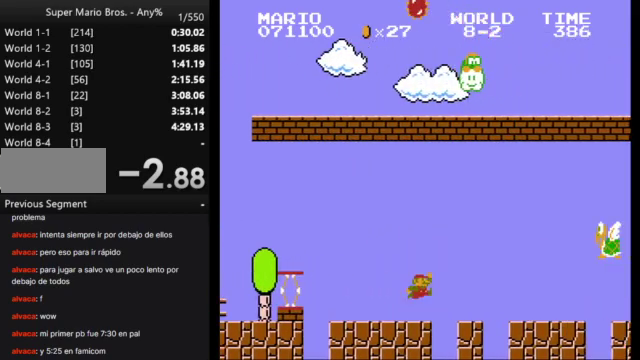
{"buttons": ["B", "DPAD_RIGHT"], "events": [[500, "A", "up"]]}
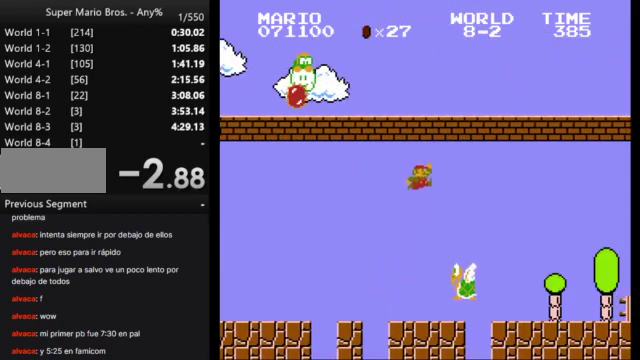
{"buttons": ["B", "DPAD_RIGHT"], "events": []}
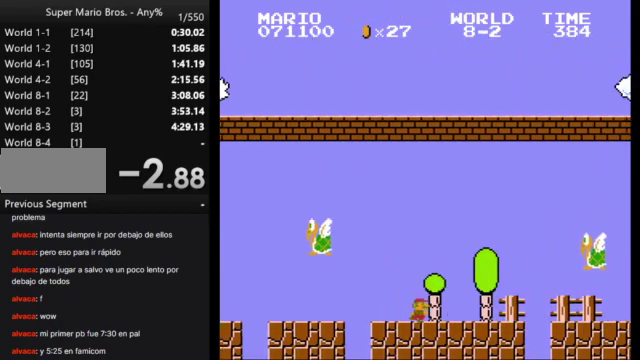
{"buttons": ["A", "B", "DPAD_RIGHT"], "events": [[333, "A", "down"]]}
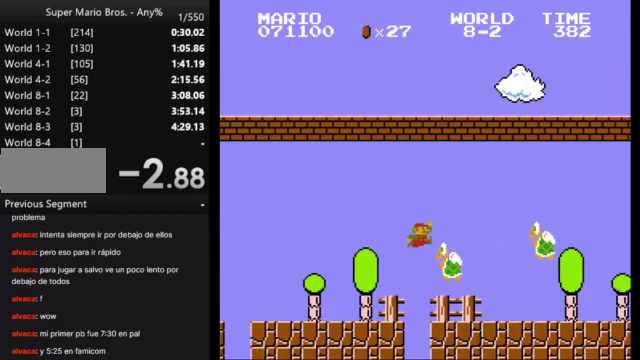
{"buttons": ["B", "DPAD_RIGHT"], "events": [[267, "A", "up"]]}
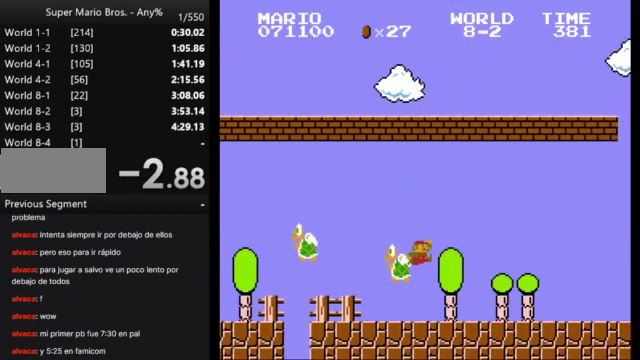
{"buttons": ["A", "B", "DPAD_RIGHT"], "events": [[400, "A", "down"]]}
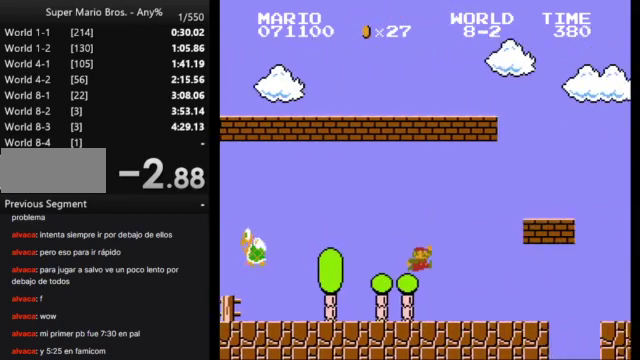
{"buttons": ["B", "DPAD_RIGHT"], "events": [[300, "A", "up"]]}
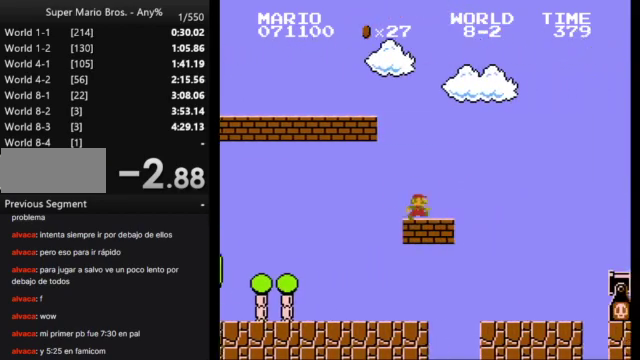
{"buttons": ["B", "DPAD_RIGHT"], "events": [[67, "A", "down"], [300, "A", "up"]]}
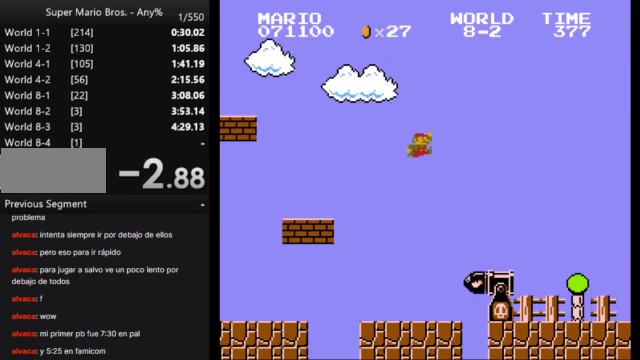
{"buttons": ["A", "B", "DPAD_RIGHT"], "events": [[367, "A", "down"]]}
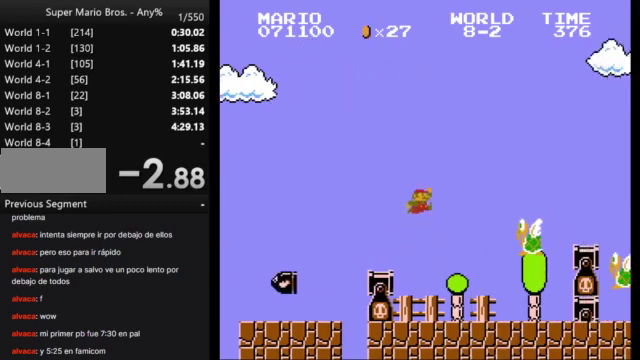
{"buttons": ["B", "DPAD_RIGHT"], "events": [[300, "A", "up"]]}
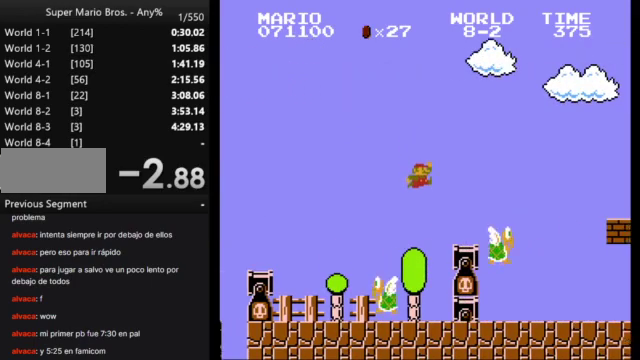
{"buttons": ["B", "DPAD_RIGHT"], "events": [[233, "A", "down"], [467, "A", "up"]]}
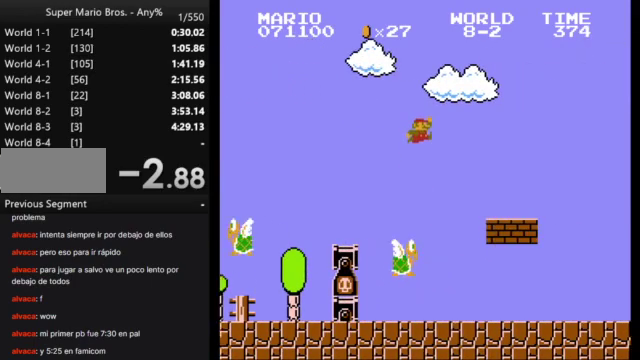
{"buttons": ["A", "B", "DPAD_RIGHT"], "events": [[467, "A", "down"]]}